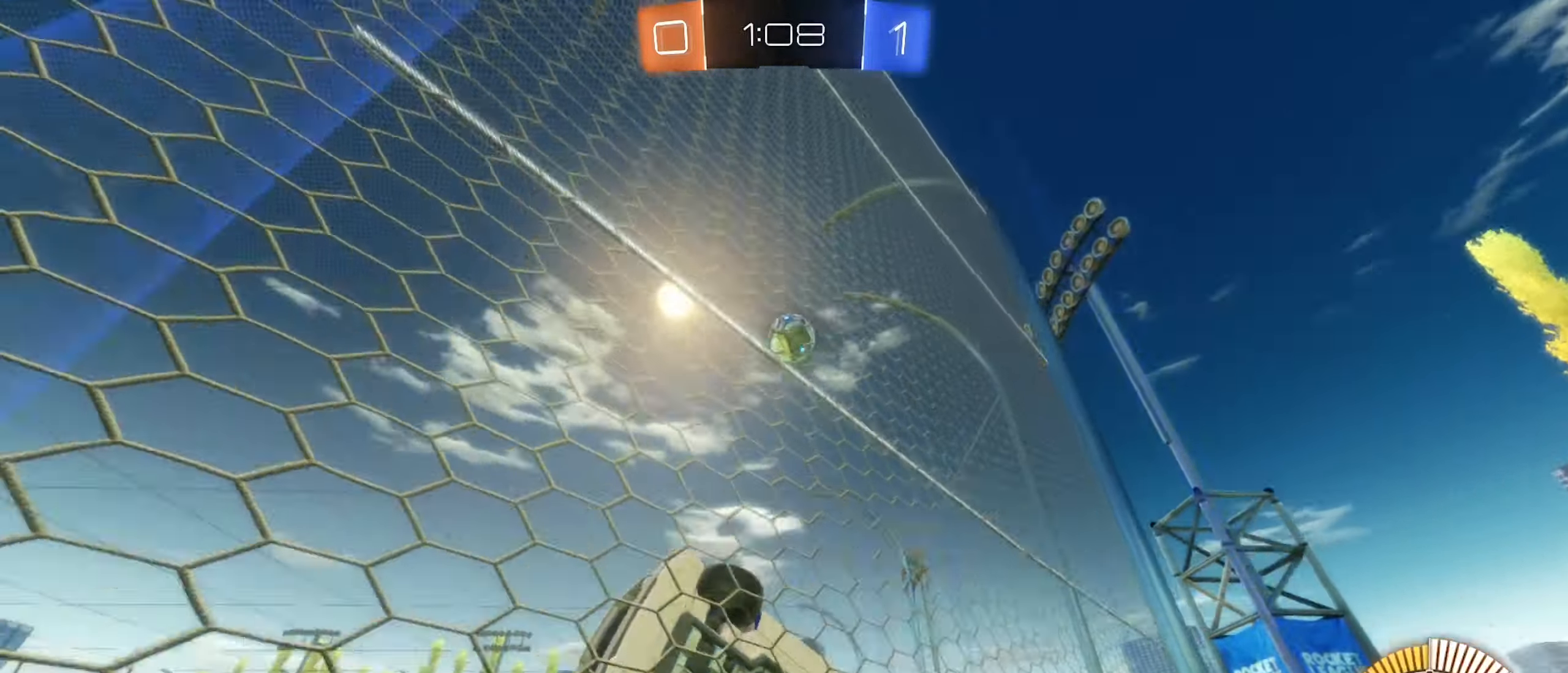
Gameplay with a controller (Xbox layout); each line is a JSON object with the inputs held at the frame after it. "events" lists button and stick changes between this image and that frame as [ms after this image, input, new state], when the widget could be followed in between. Not read: R3.
{"buttons": ["R2"], "left_stick": "center", "right_stick": "down-left", "events": []}
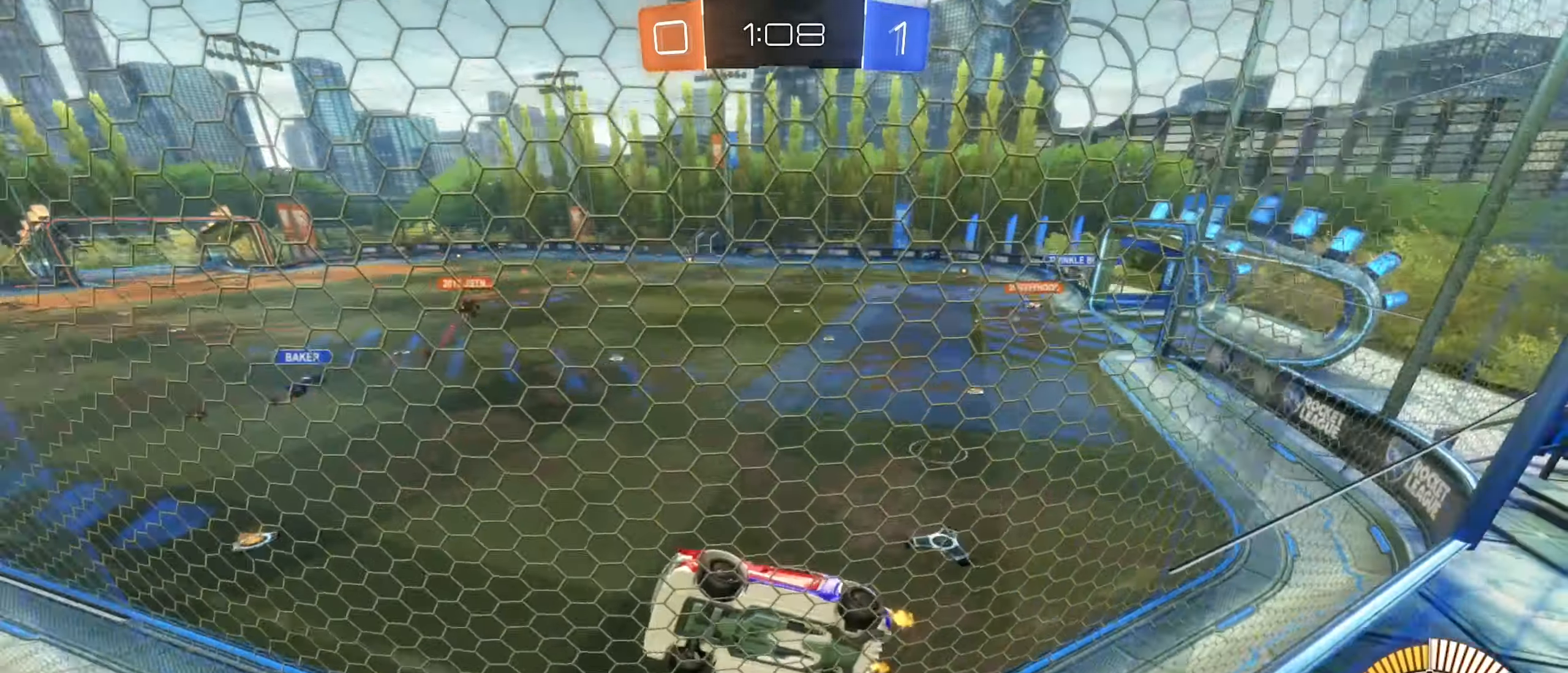
{"buttons": ["R2"], "left_stick": "right", "right_stick": "center", "events": [[467, "left_stick", "right"], [467, "right_stick", "center"]]}
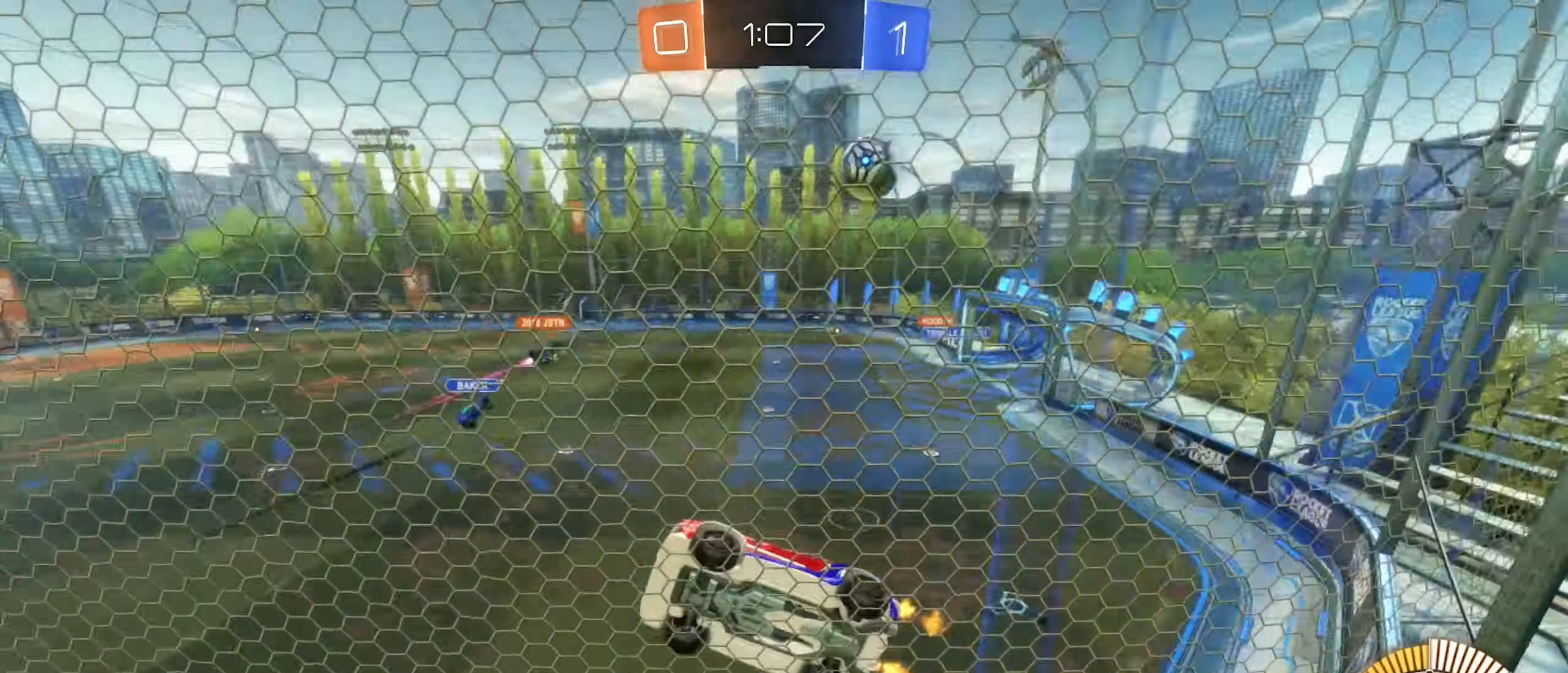
{"buttons": ["R2"], "left_stick": "right", "right_stick": "center", "events": [[17, "L1", "down"], [183, "L1", "up"]]}
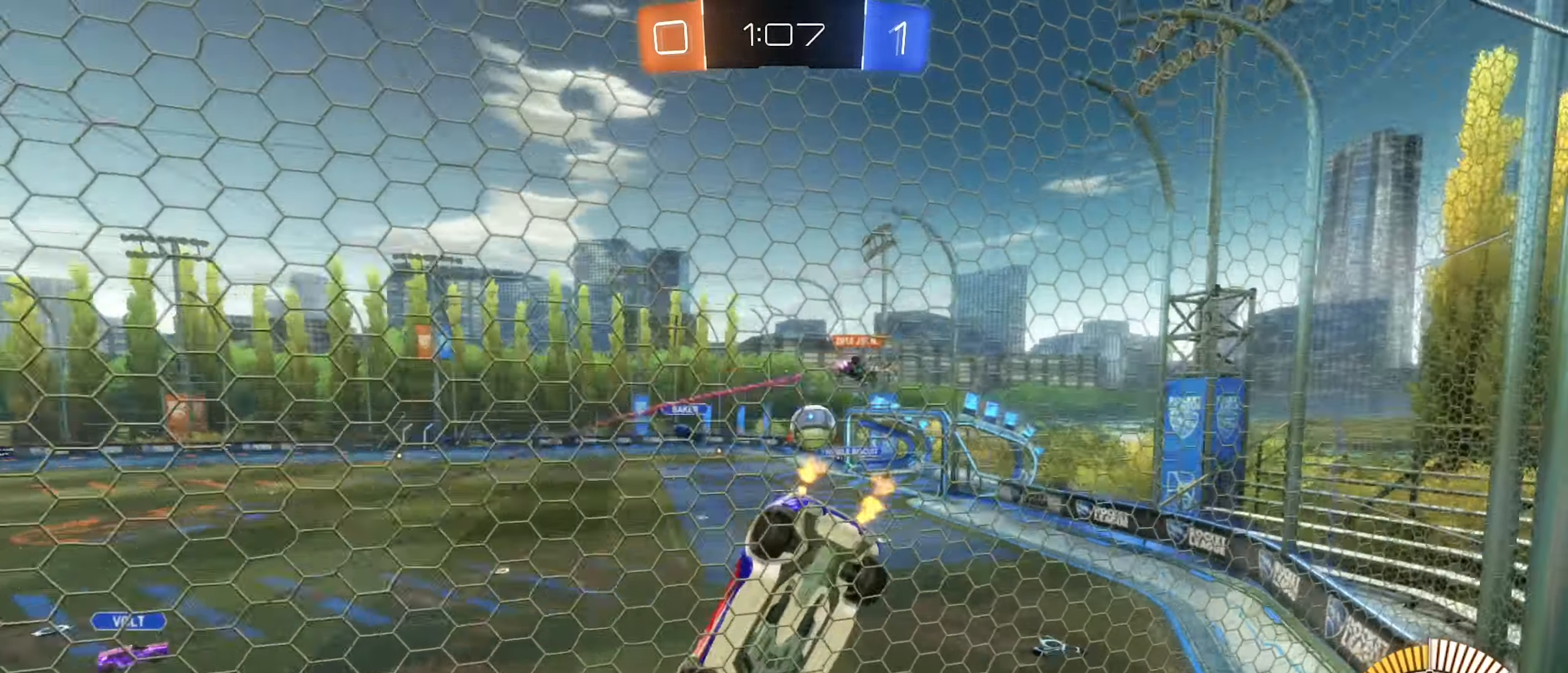
{"buttons": ["R2"], "left_stick": "left", "right_stick": "center", "events": [[200, "left_stick", "center"], [317, "left_stick", "left"]]}
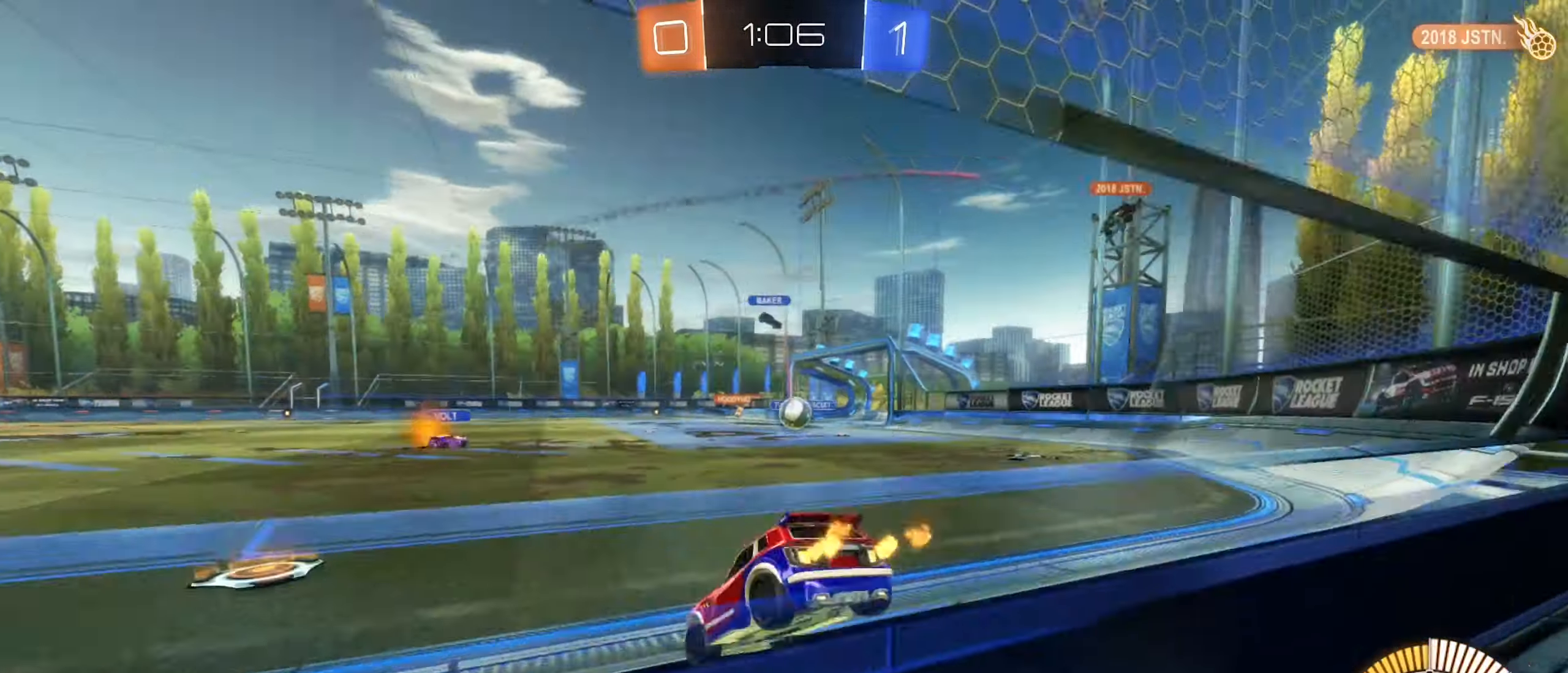
{"buttons": ["B", "R2"], "left_stick": "left", "right_stick": "center", "events": [[267, "B", "down"]]}
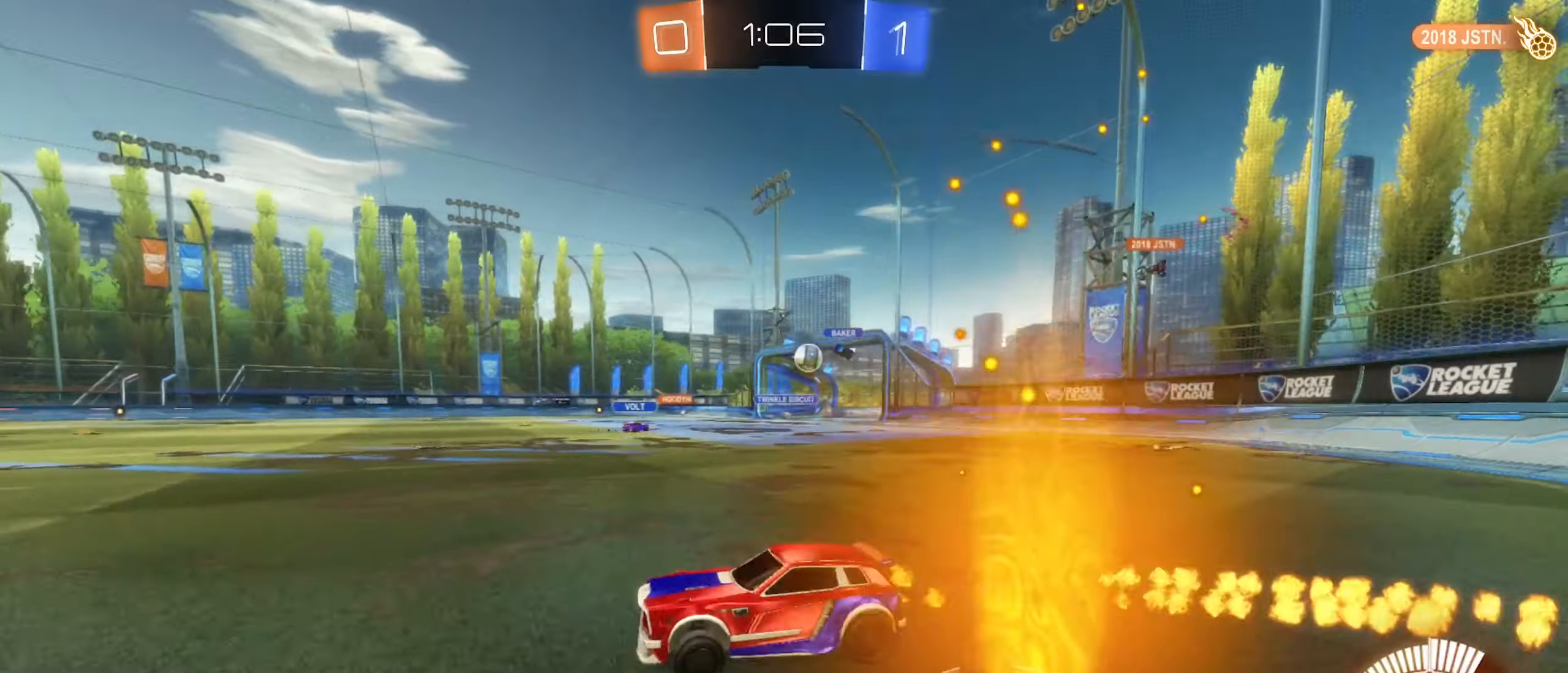
{"buttons": ["R2"], "left_stick": "center", "right_stick": "center", "events": [[117, "left_stick", "center"], [417, "B", "up"]]}
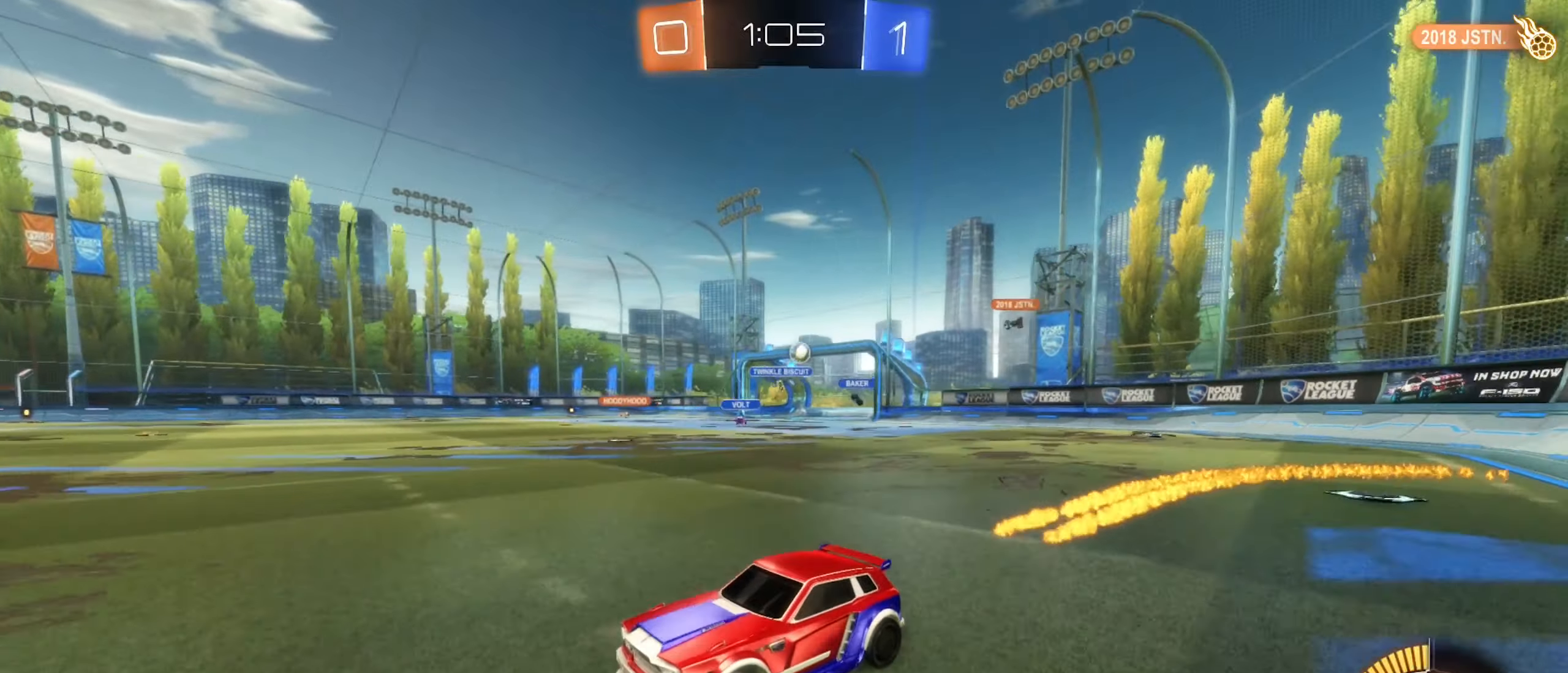
{"buttons": ["R2"], "left_stick": "right", "right_stick": "center", "events": [[50, "left_stick", "right"], [284, "L1", "down"], [417, "L1", "up"]]}
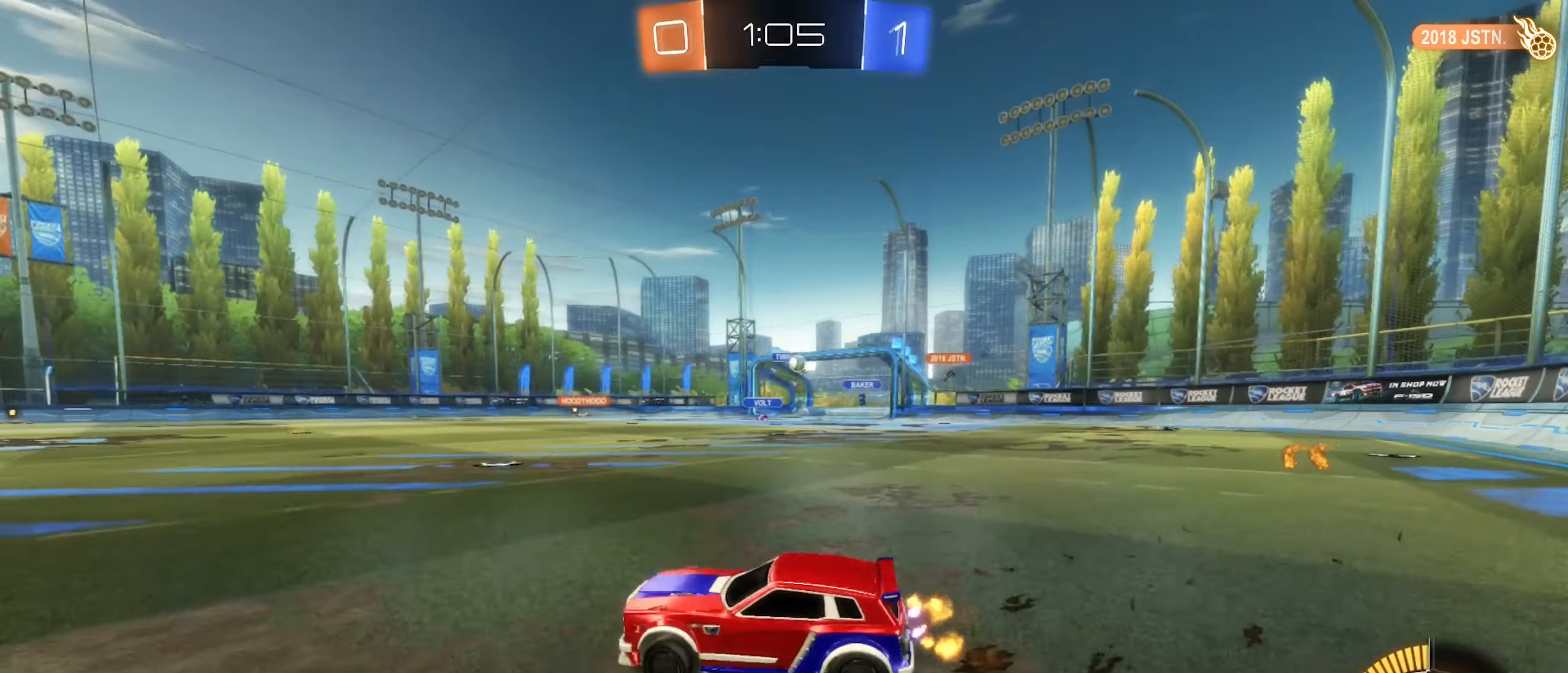
{"buttons": ["B", "R2"], "left_stick": "center", "right_stick": "center", "events": [[250, "left_stick", "center"], [417, "B", "down"]]}
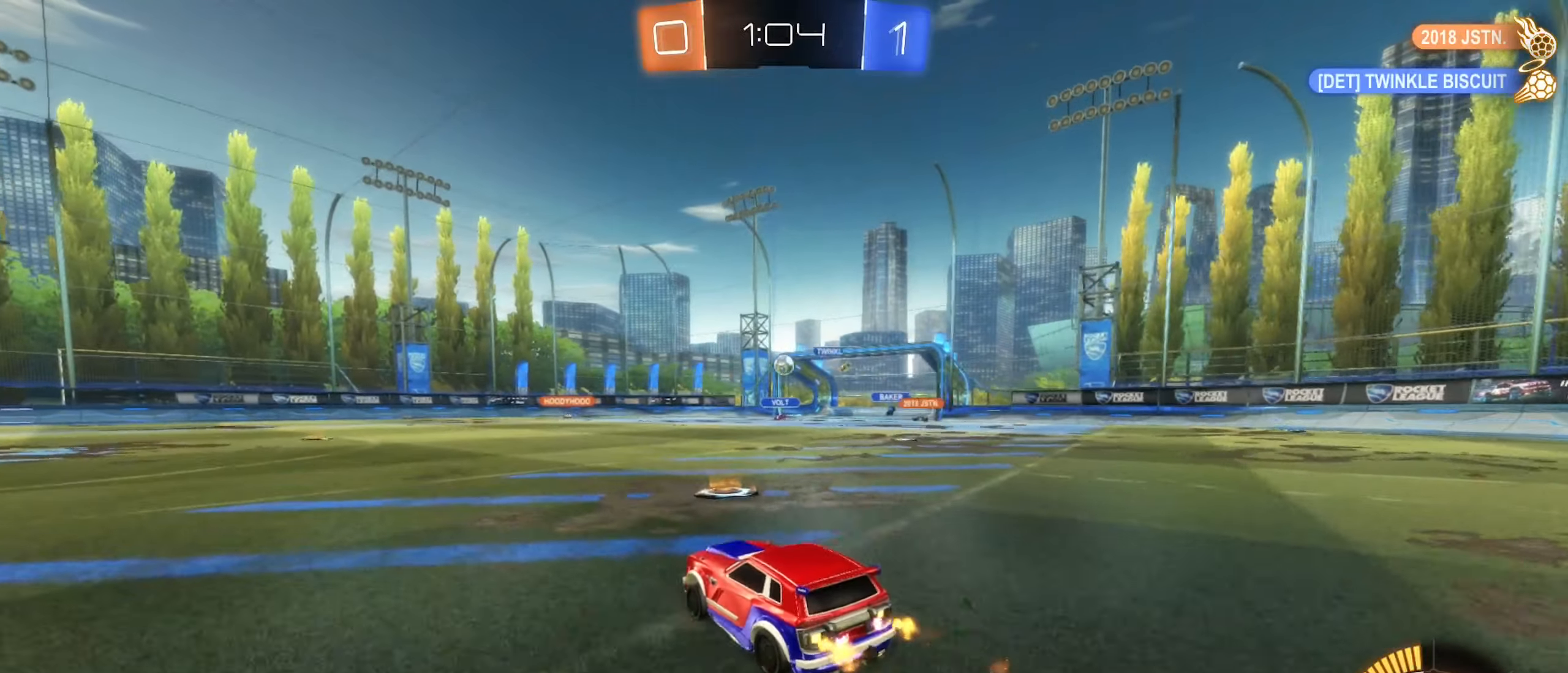
{"buttons": ["R2"], "left_stick": "left", "right_stick": "center", "events": [[300, "B", "up"], [467, "left_stick", "left"]]}
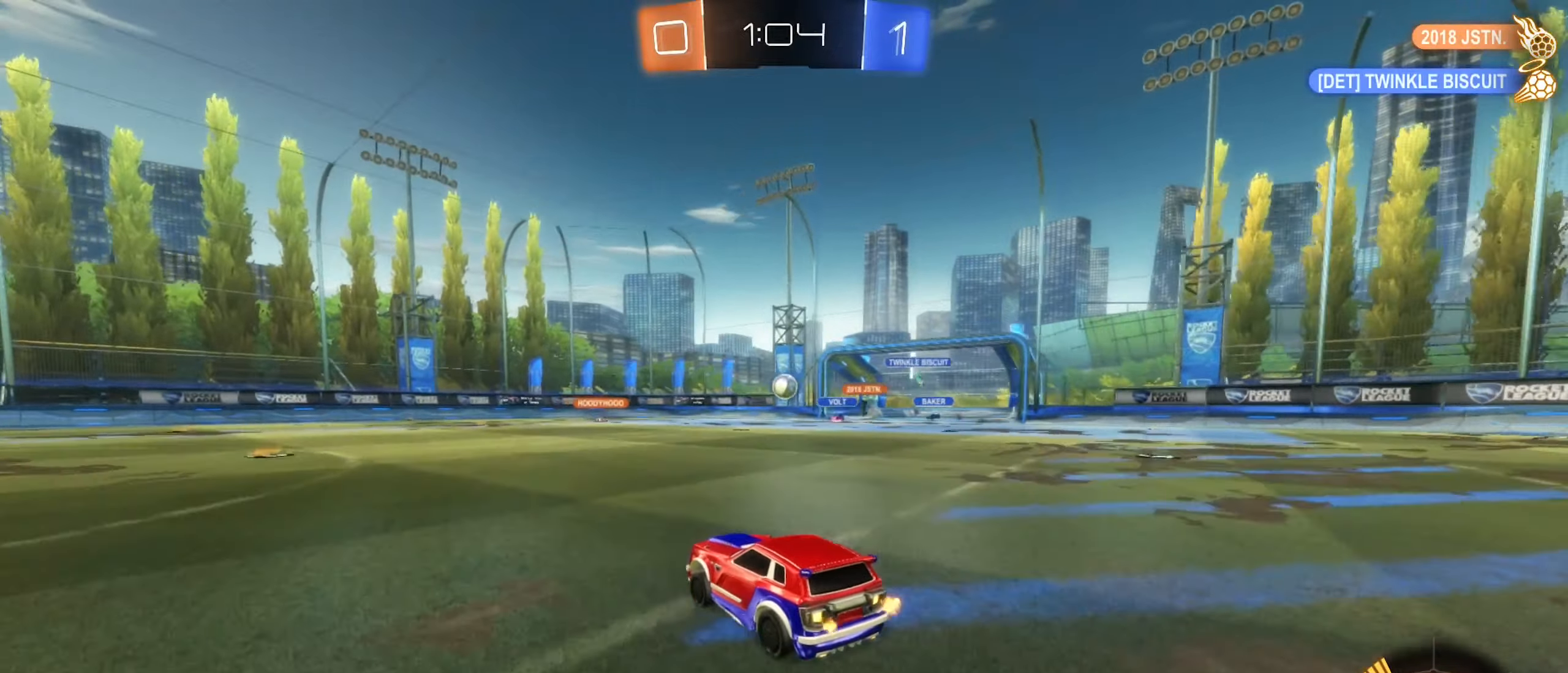
{"buttons": ["L2", "R2"], "left_stick": "right", "right_stick": "center", "events": [[84, "left_stick", "center"], [200, "left_stick", "down-left"], [300, "R2", "up"], [317, "L2", "down"], [334, "left_stick", "down-right"], [384, "left_stick", "right"], [500, "R2", "down"]]}
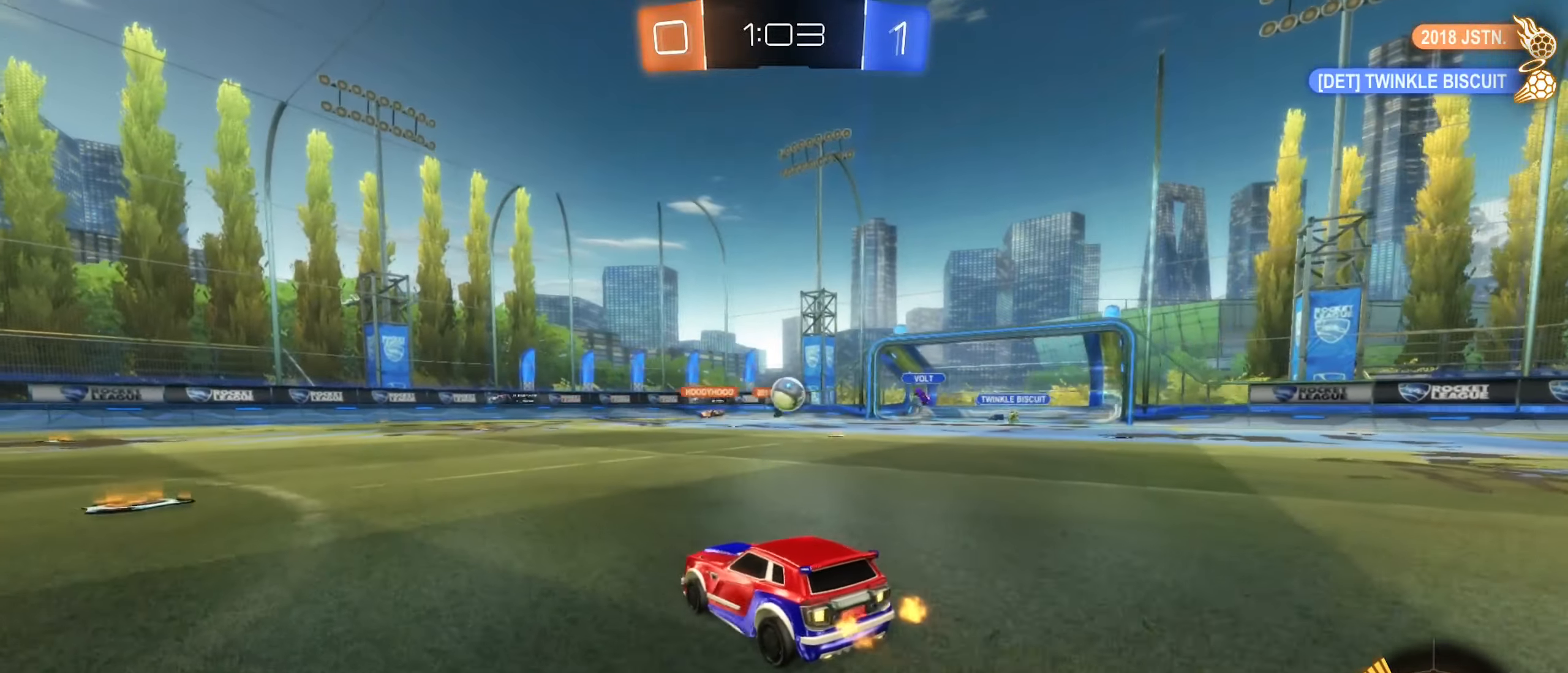
{"buttons": ["R2"], "left_stick": "right", "right_stick": "center", "events": [[34, "L2", "up"], [34, "left_stick", "center"], [184, "left_stick", "right"]]}
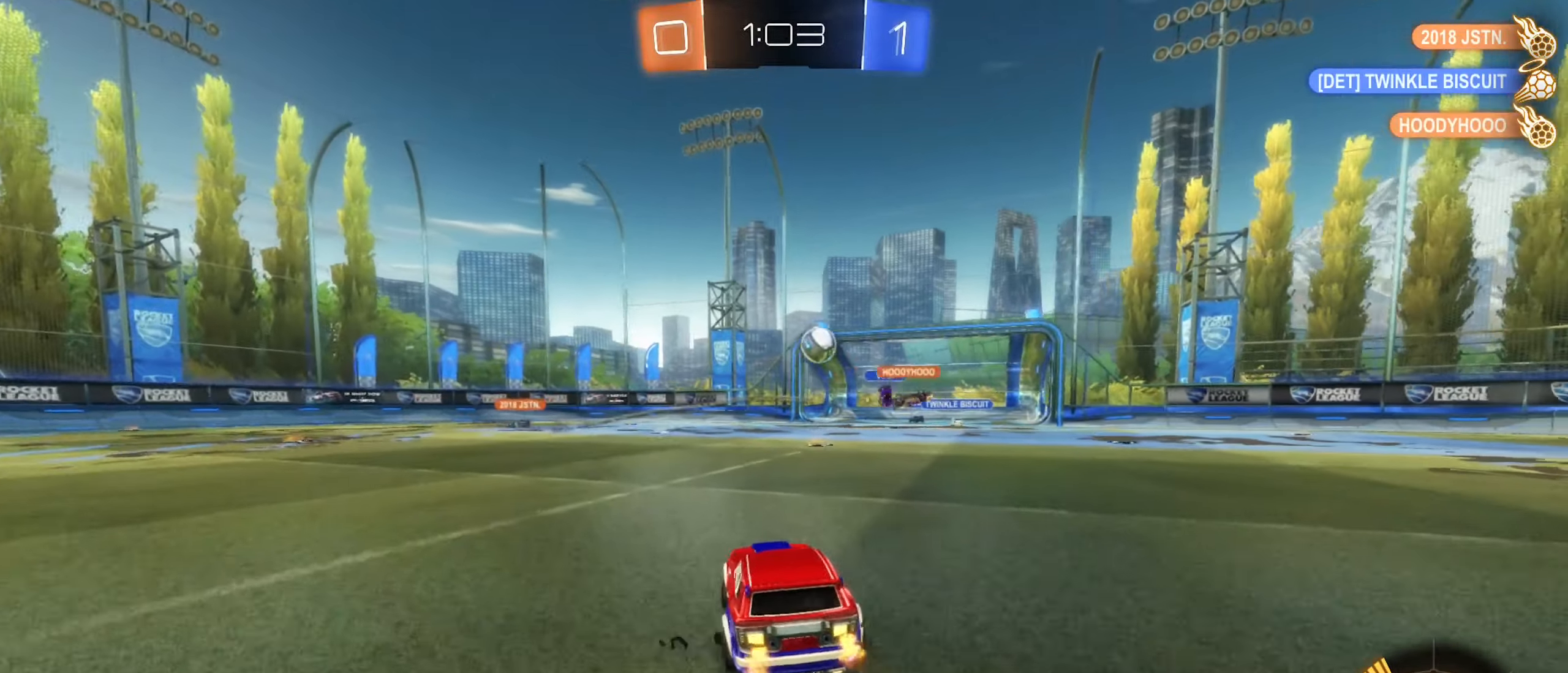
{"buttons": ["L2"], "left_stick": "right", "right_stick": "center", "events": [[267, "B", "down"], [434, "B", "up"], [450, "L2", "down"], [467, "R2", "up"]]}
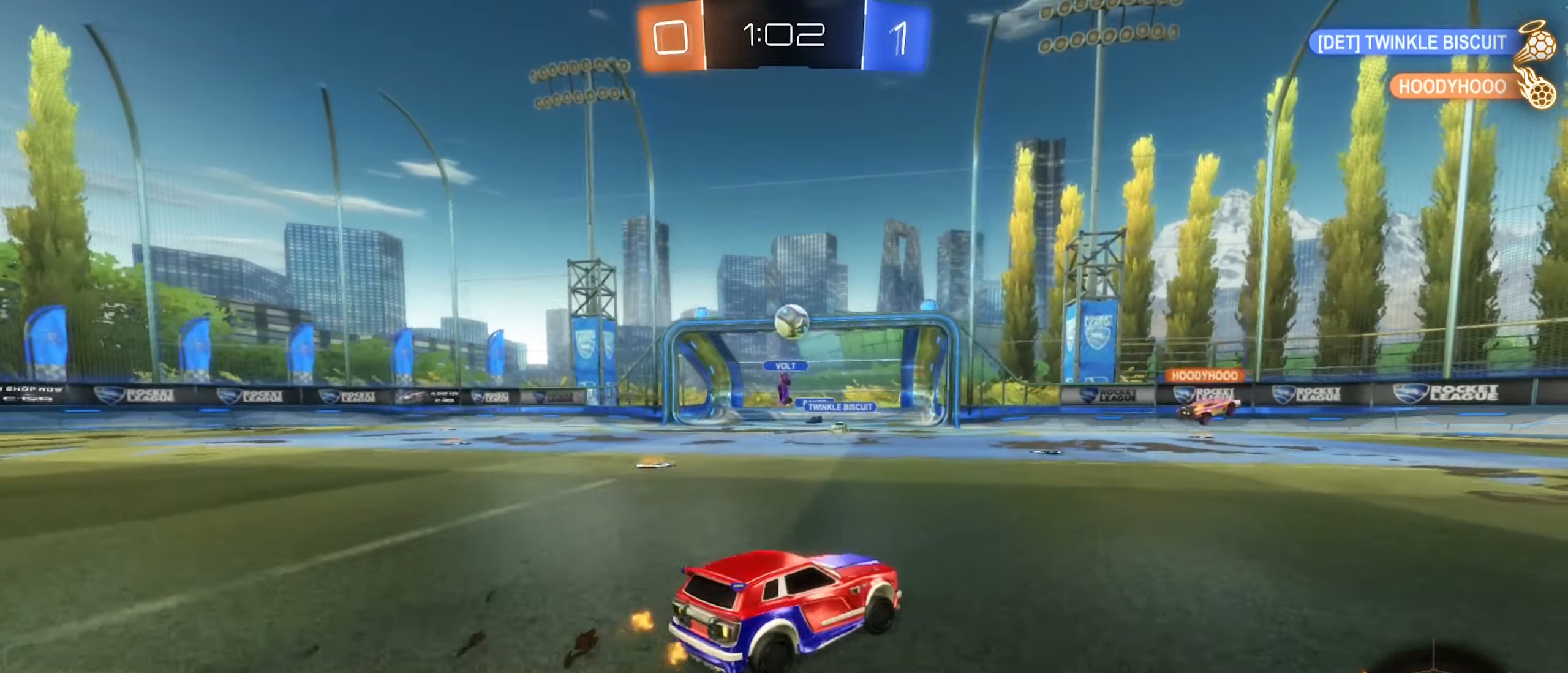
{"buttons": ["R2"], "left_stick": "center", "right_stick": "center", "events": [[34, "left_stick", "center"], [84, "L2", "up"], [100, "R2", "down"]]}
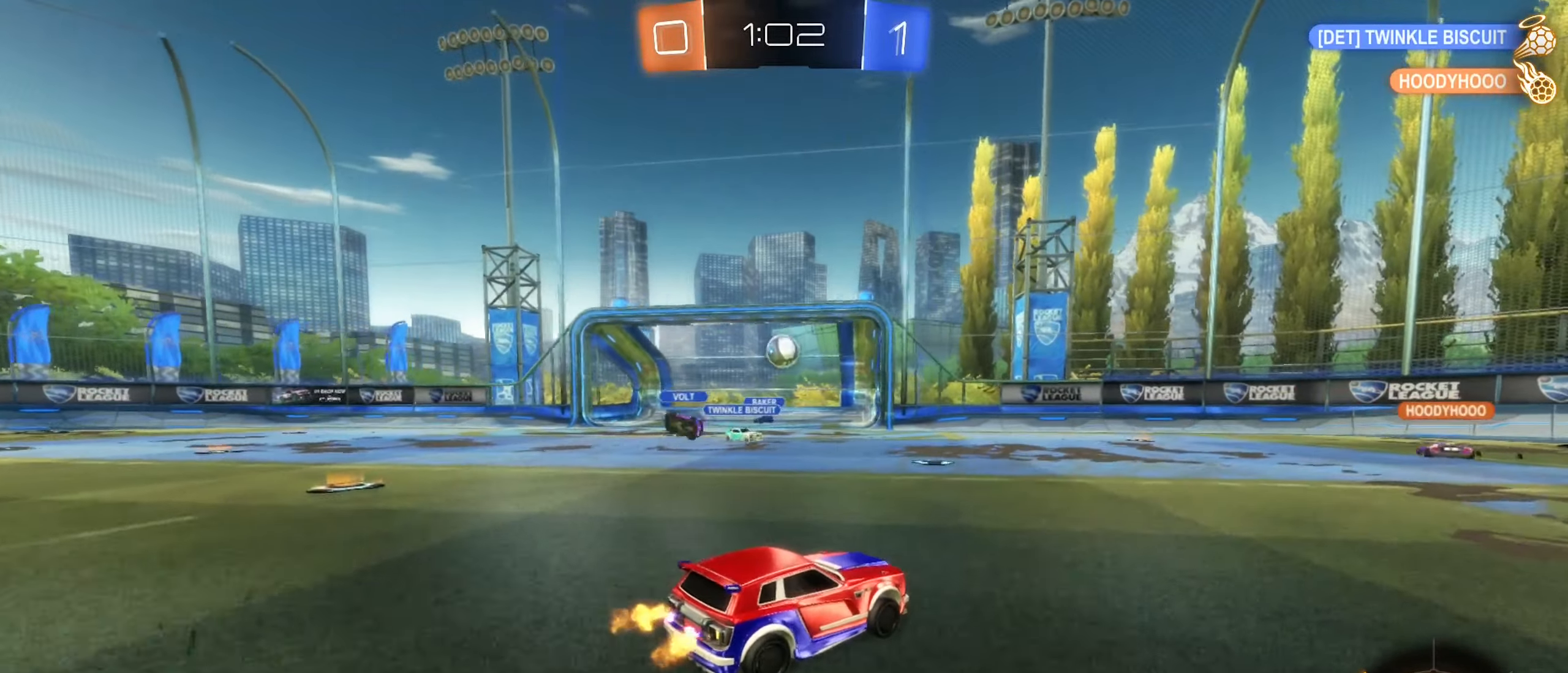
{"buttons": ["B", "R2"], "left_stick": "center", "right_stick": "center", "events": [[50, "left_stick", "left"], [400, "B", "down"], [400, "left_stick", "center"]]}
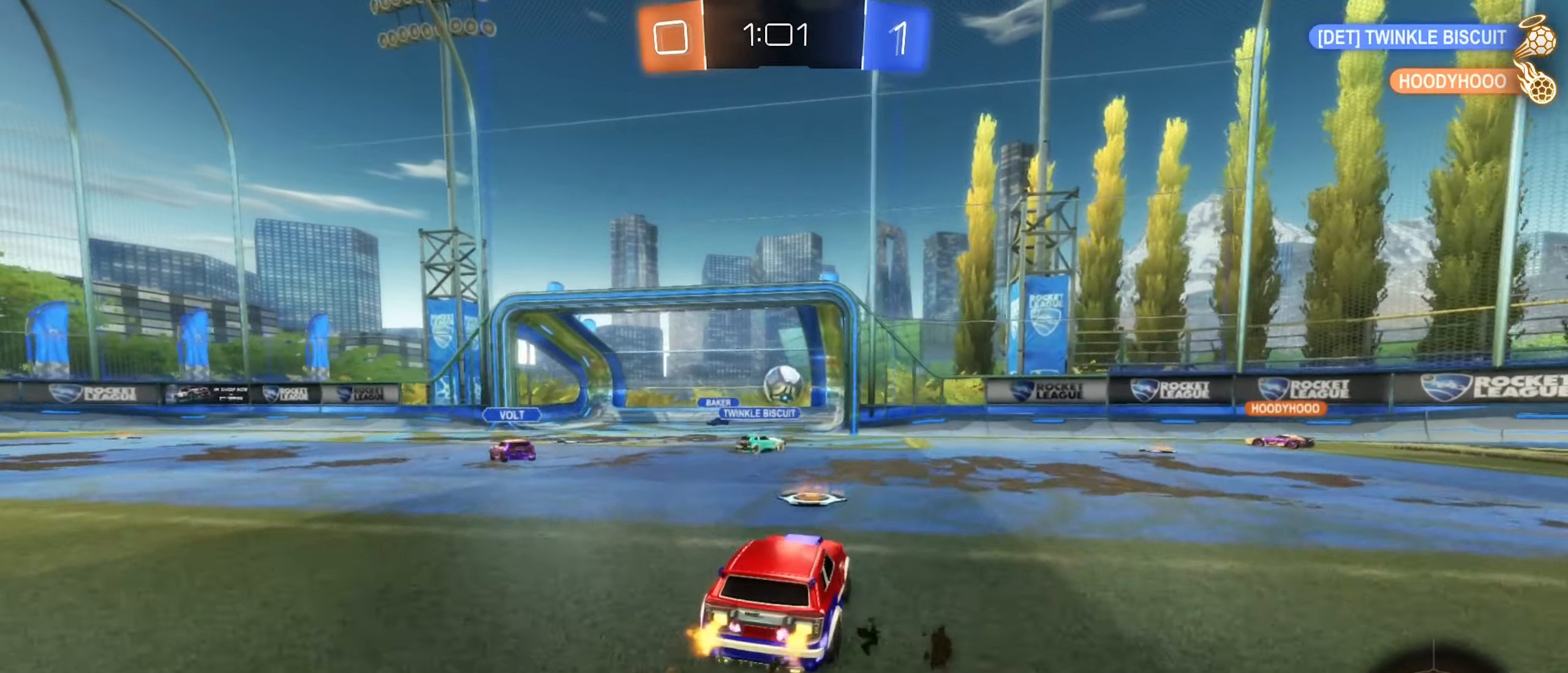
{"buttons": ["B", "L1", "R2"], "left_stick": "right", "right_stick": "center", "events": [[34, "A", "down"], [84, "left_stick", "down"], [234, "A", "up"], [250, "left_stick", "center"], [317, "A", "down"], [367, "left_stick", "right"], [466, "L1", "down"], [483, "A", "up"]]}
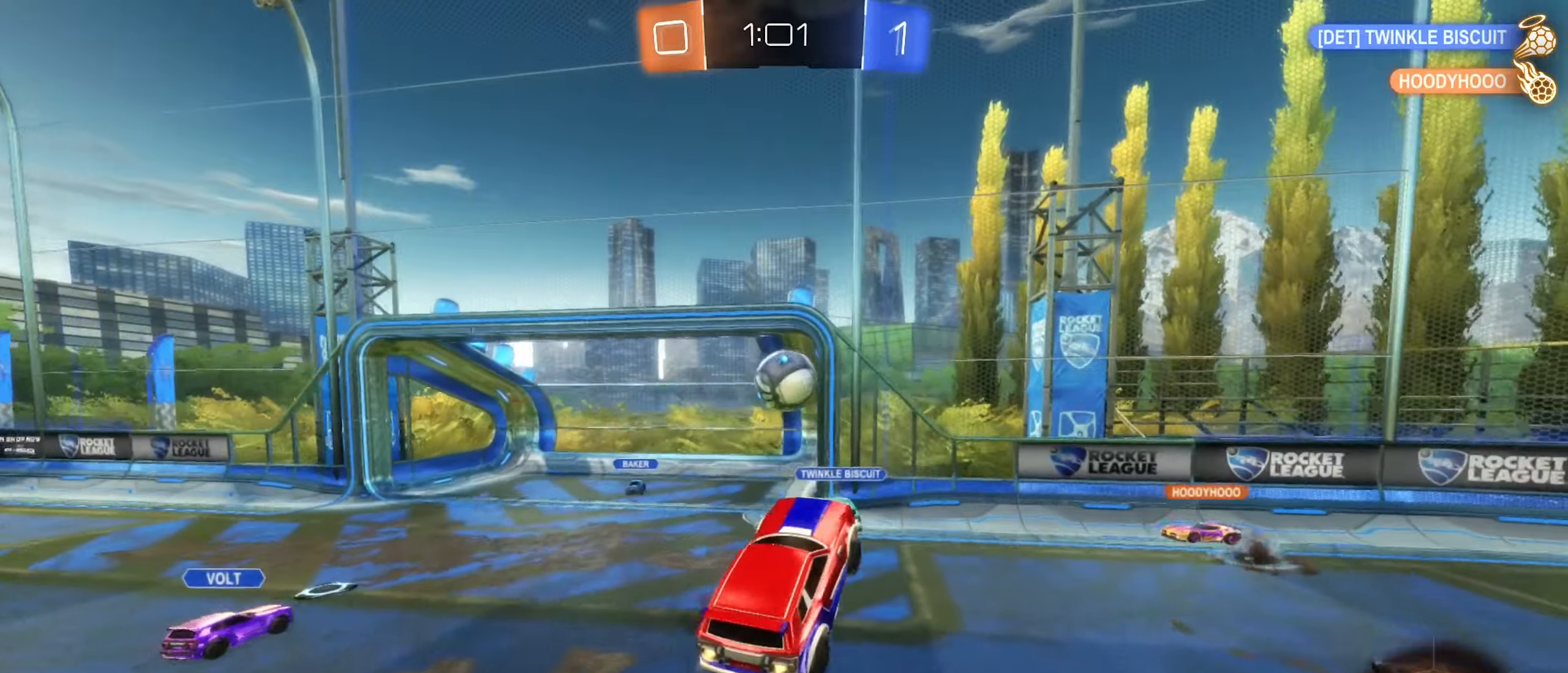
{"buttons": ["B", "R2"], "left_stick": "down-left", "right_stick": "center", "events": [[66, "left_stick", "up"], [83, "L1", "up"], [233, "left_stick", "left"], [400, "left_stick", "down-left"]]}
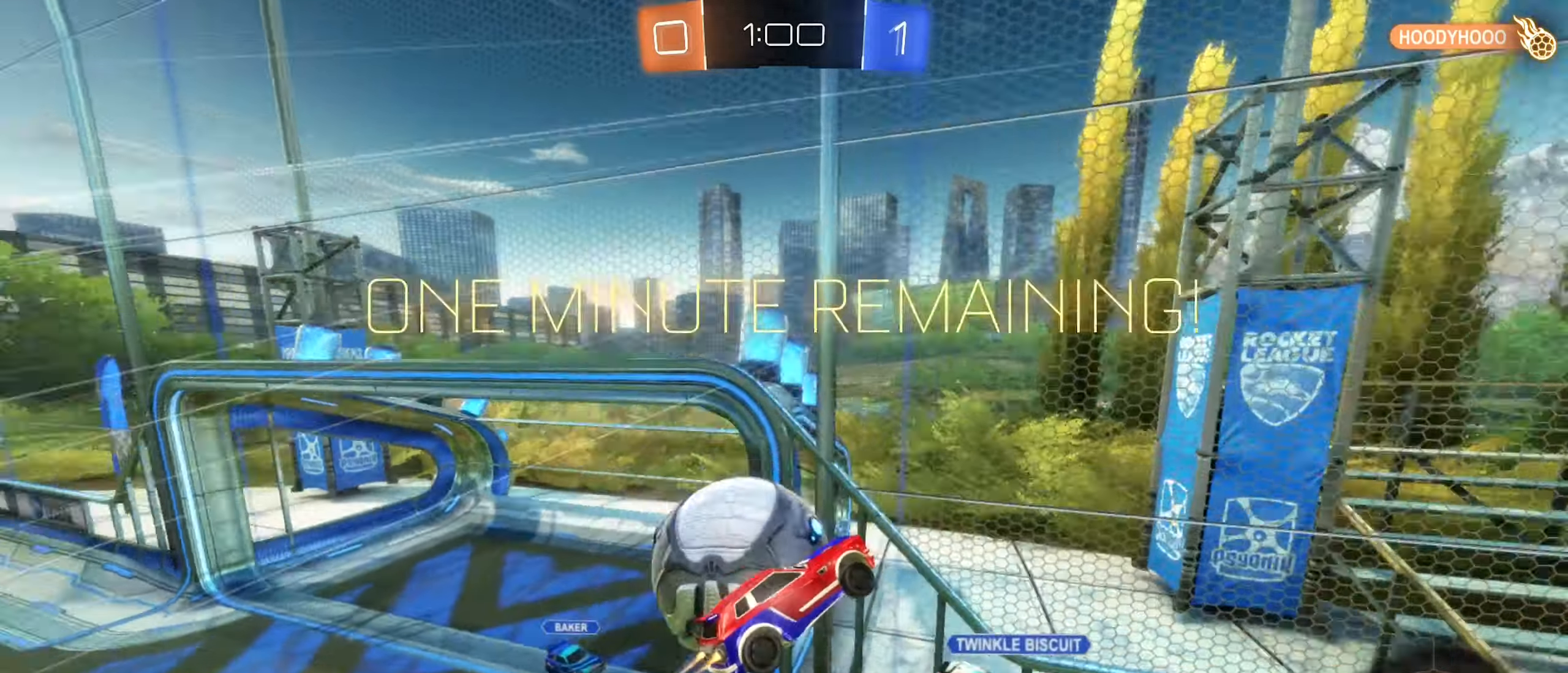
{"buttons": [], "left_stick": "center", "right_stick": "center", "events": [[16, "B", "up"], [66, "R2", "up"], [350, "left_stick", "center"]]}
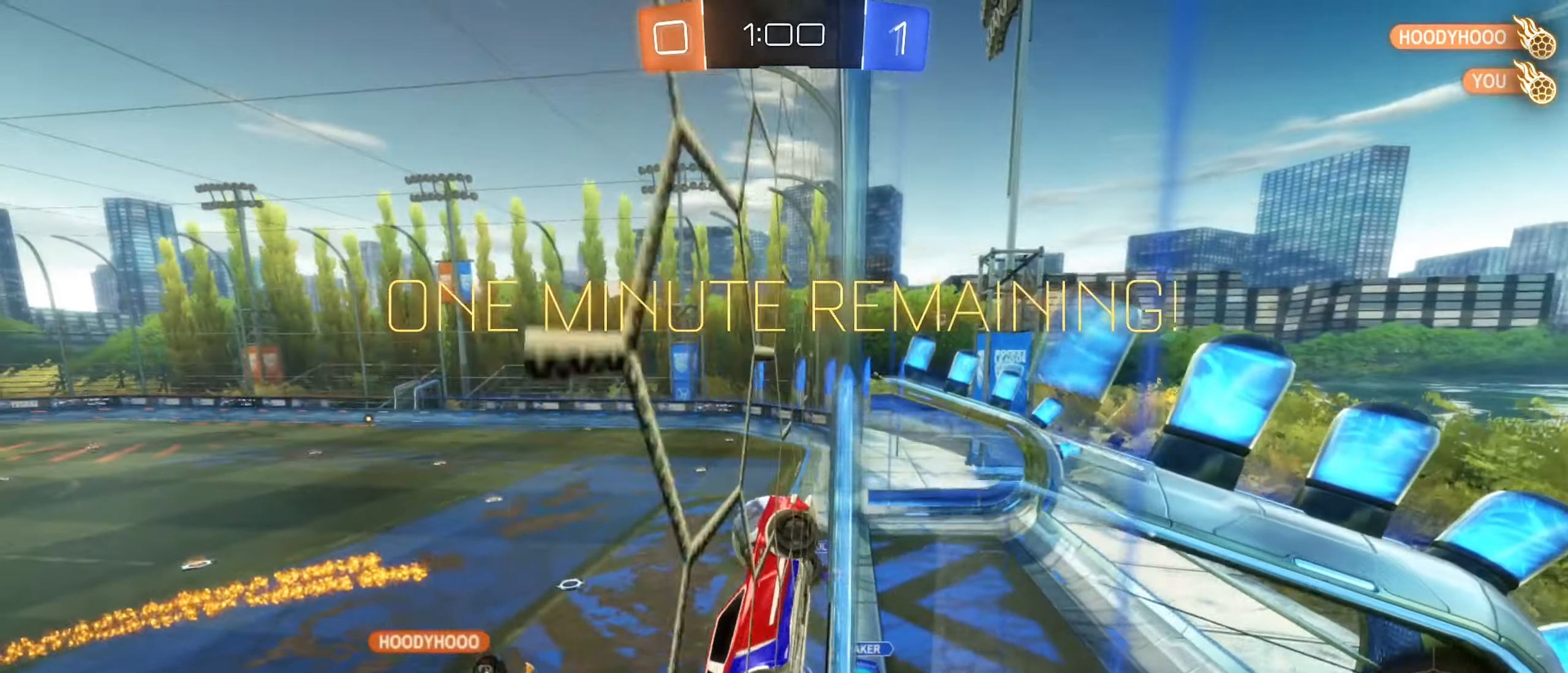
{"buttons": ["R2"], "left_stick": "left", "right_stick": "center", "events": [[83, "R2", "down"], [100, "left_stick", "left"]]}
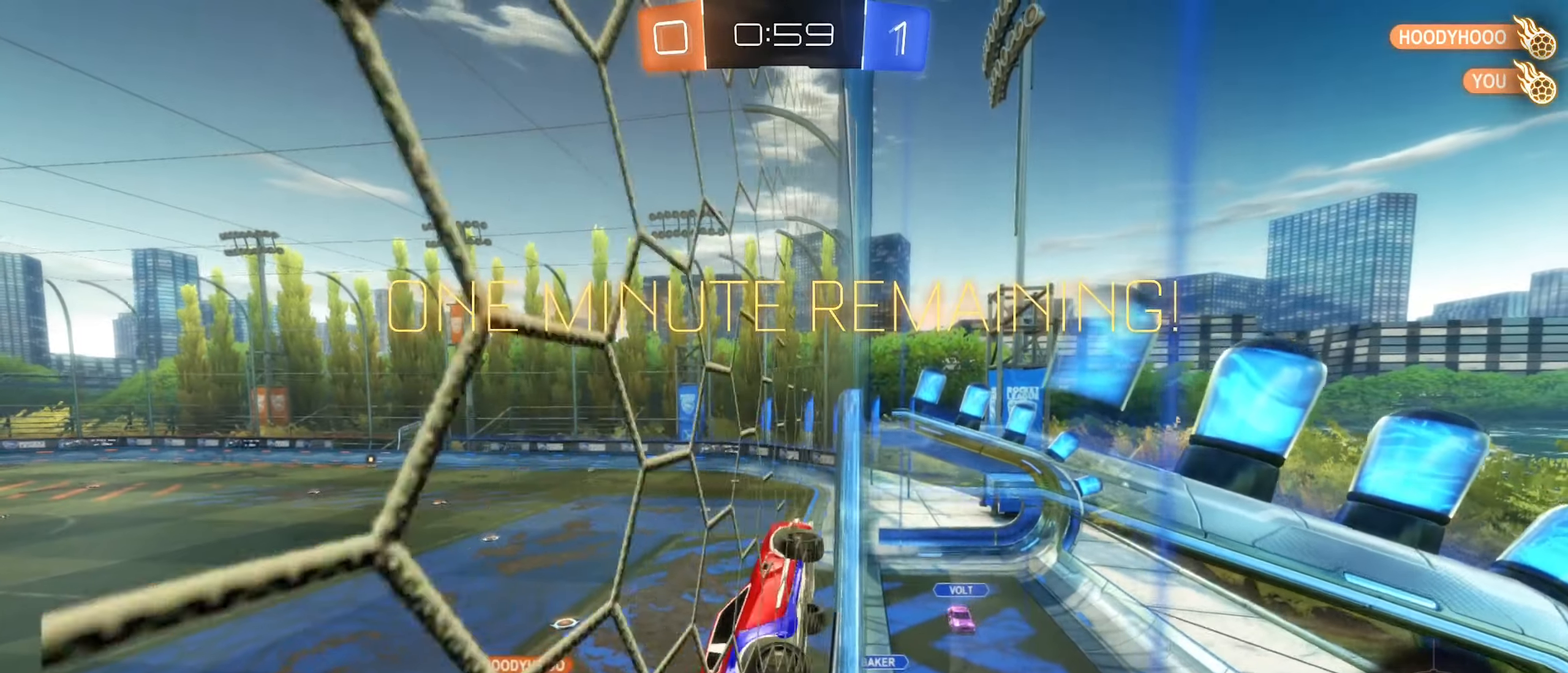
{"buttons": ["A", "R1"], "left_stick": "down-right", "right_stick": "center", "events": [[383, "A", "down"], [400, "left_stick", "center"], [416, "R2", "up"], [450, "R1", "down"], [450, "left_stick", "down-right"]]}
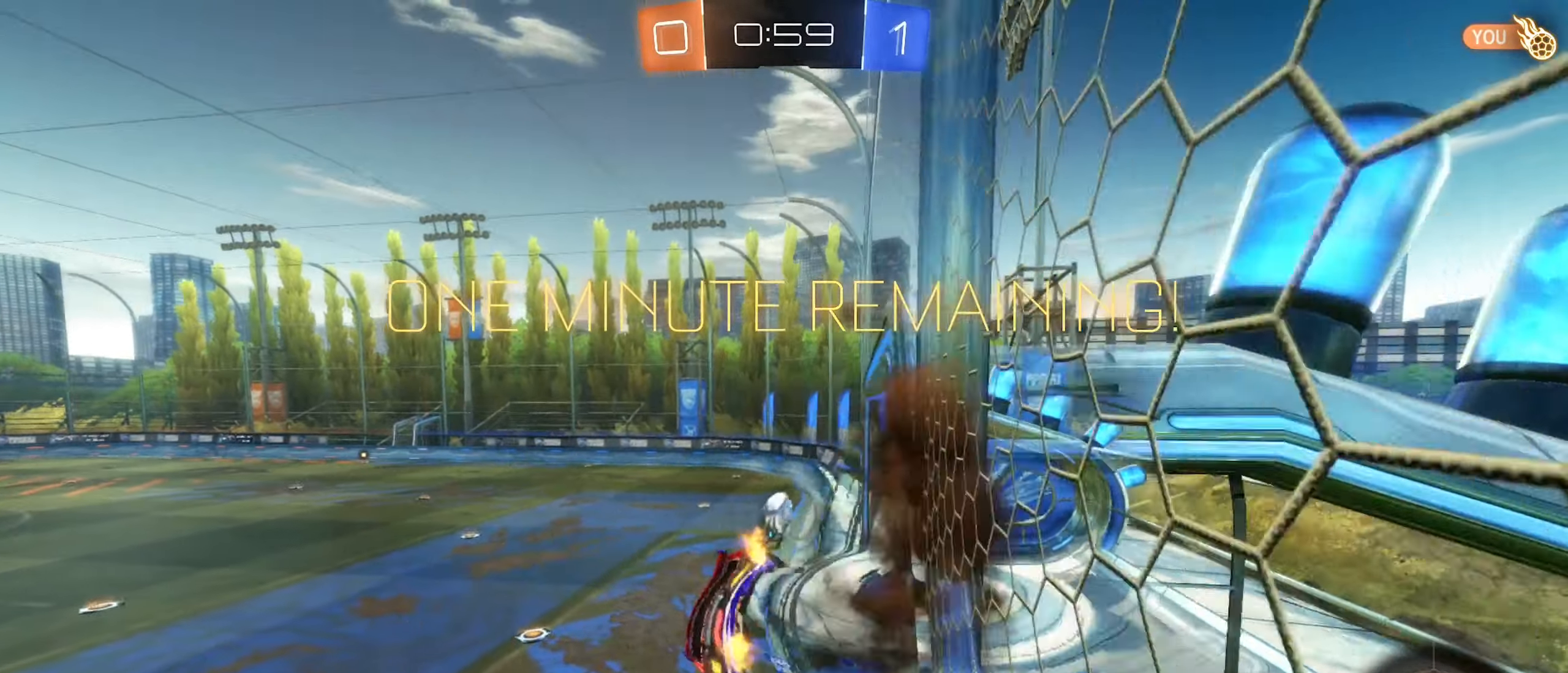
{"buttons": ["R2"], "left_stick": "center", "right_stick": "center", "events": [[50, "left_stick", "down"], [150, "R1", "up"], [216, "A", "up"], [233, "R2", "down"], [266, "left_stick", "center"]]}
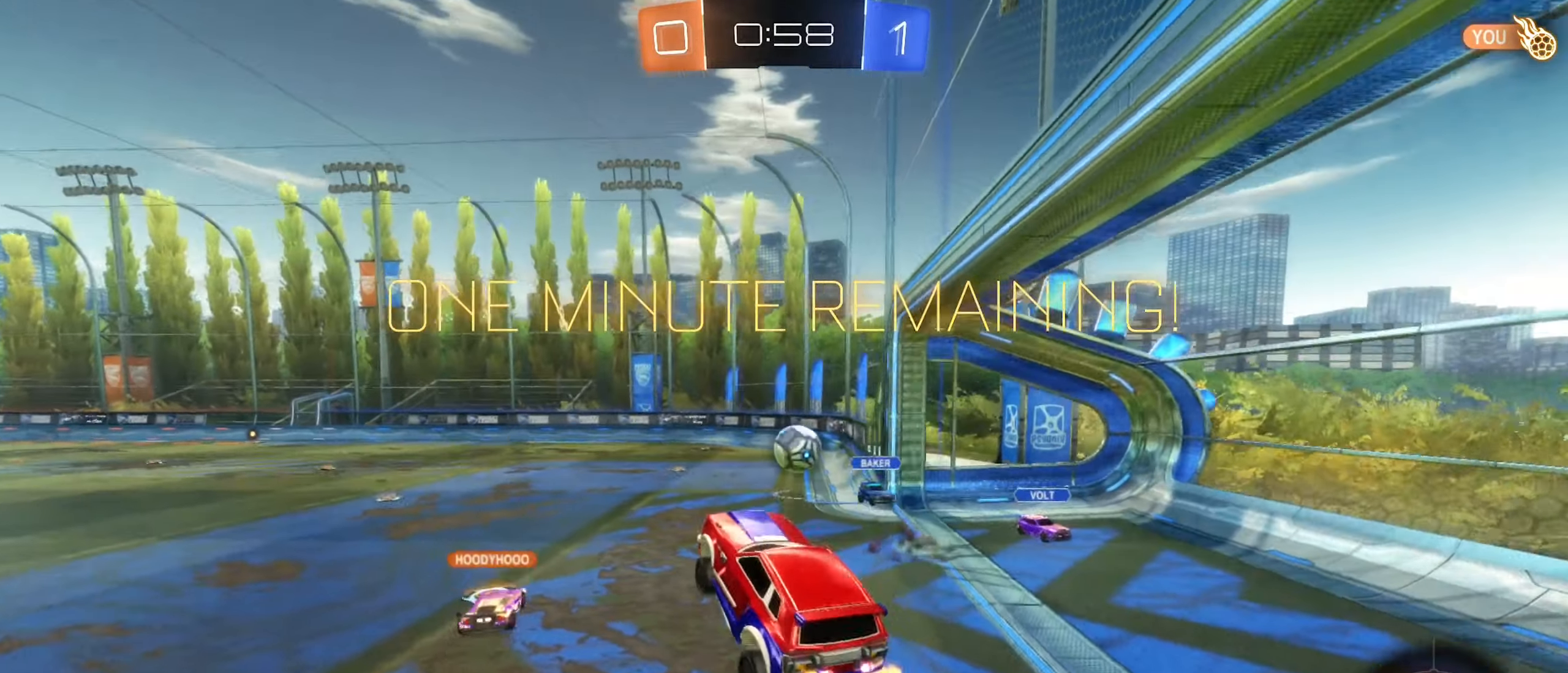
{"buttons": ["R2"], "left_stick": "down-left", "right_stick": "center", "events": [[100, "left_stick", "up"], [250, "A", "down"], [400, "left_stick", "down-left"], [500, "A", "up"]]}
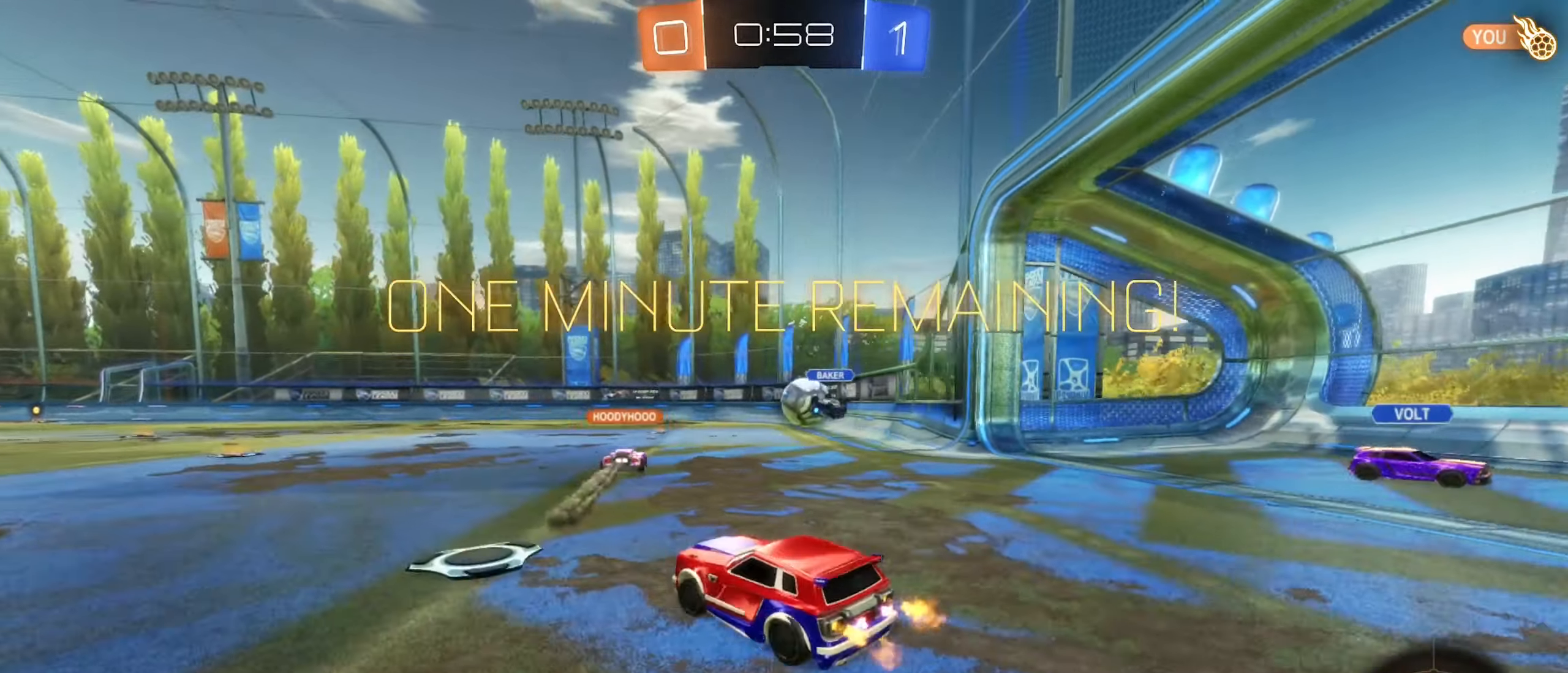
{"buttons": ["R2"], "left_stick": "center", "right_stick": "center", "events": [[500, "left_stick", "center"]]}
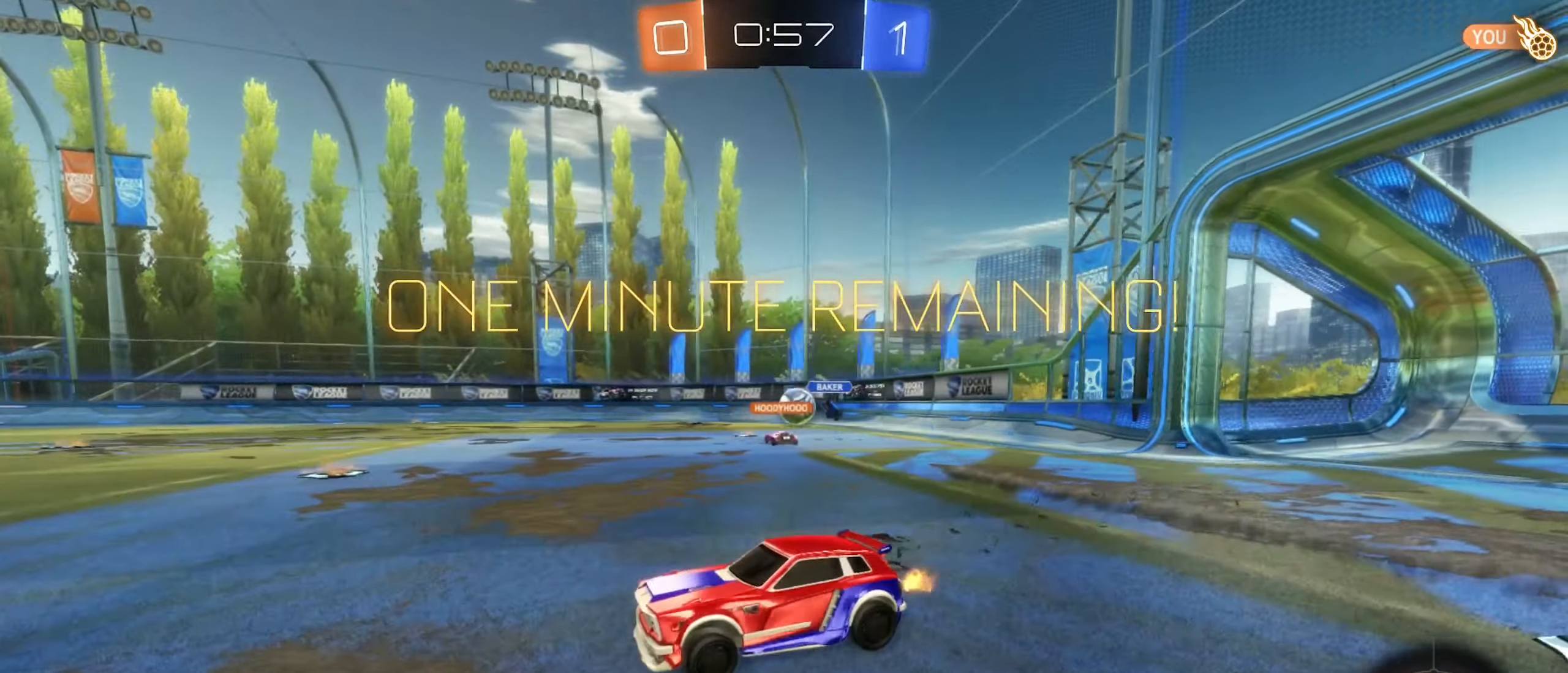
{"buttons": ["B", "R2"], "left_stick": "center", "right_stick": "center", "events": [[66, "B", "down"]]}
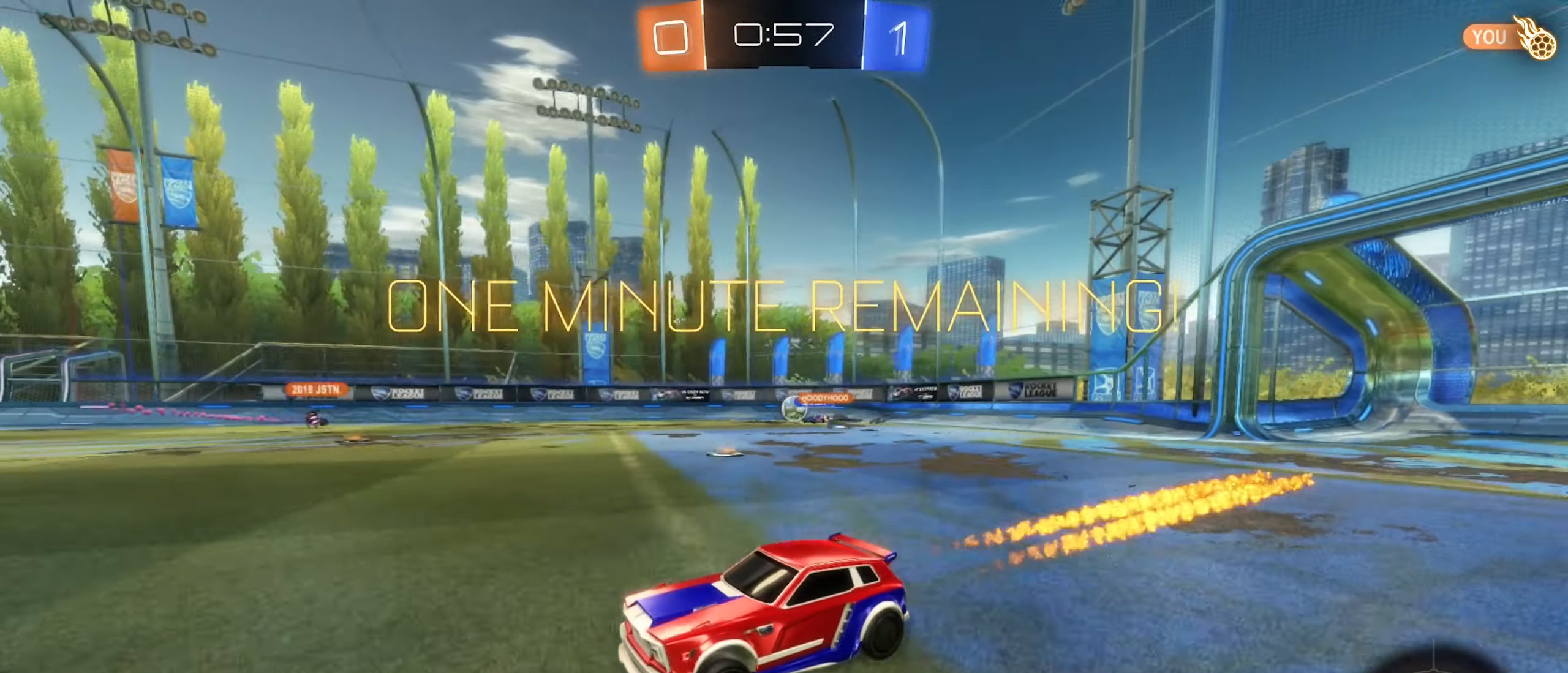
{"buttons": ["R2"], "left_stick": "center", "right_stick": "center", "events": [[183, "B", "up"]]}
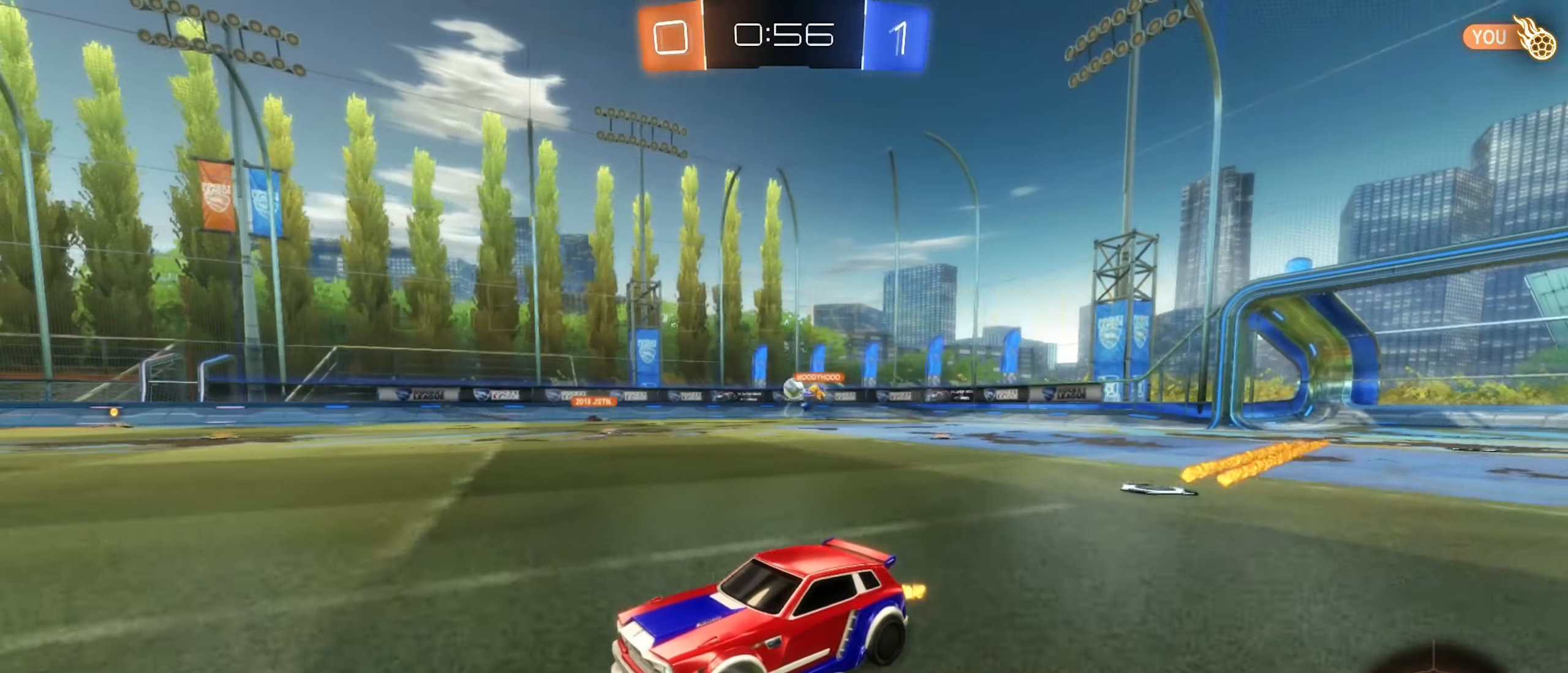
{"buttons": ["R2"], "left_stick": "center", "right_stick": "center", "events": [[300, "left_stick", "right"], [450, "left_stick", "center"]]}
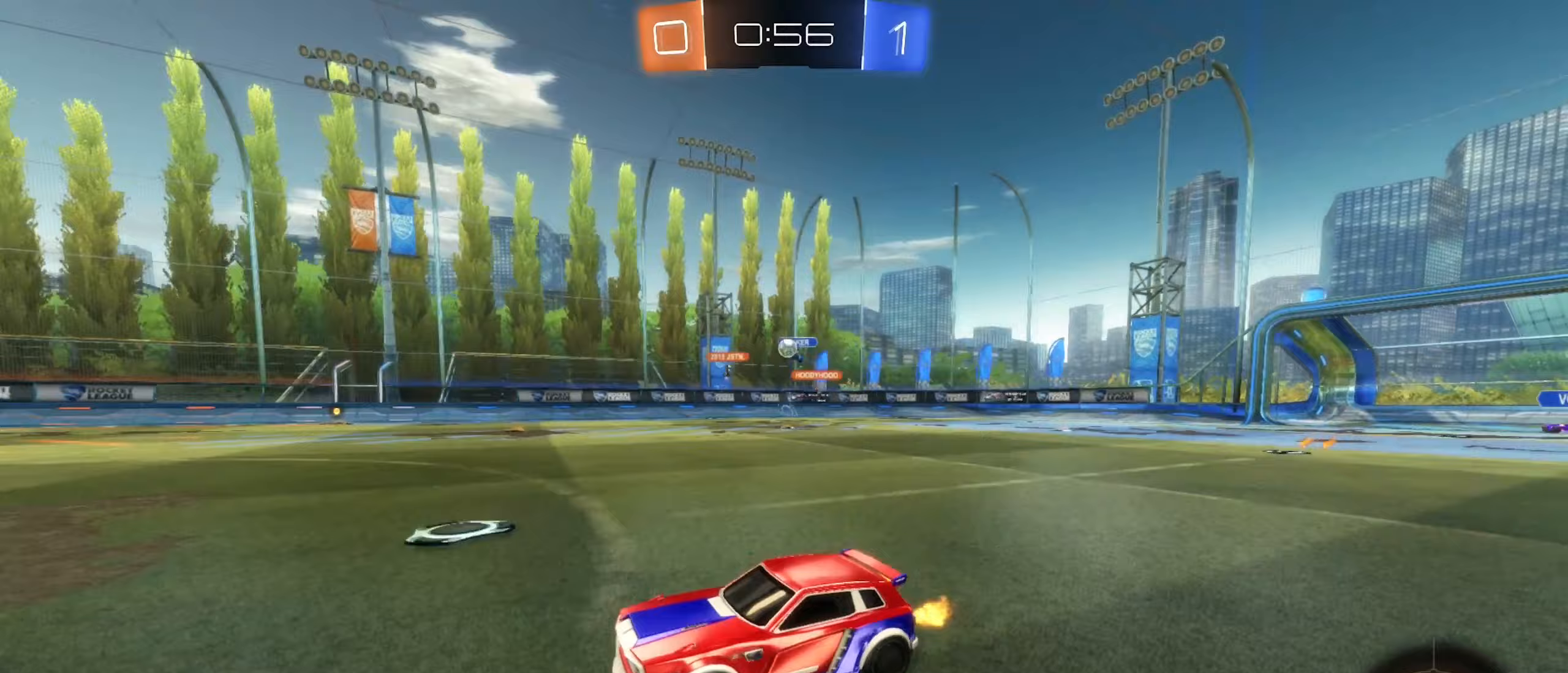
{"buttons": ["L1", "R2"], "left_stick": "right", "right_stick": "center", "events": [[200, "left_stick", "right"], [417, "L1", "down"]]}
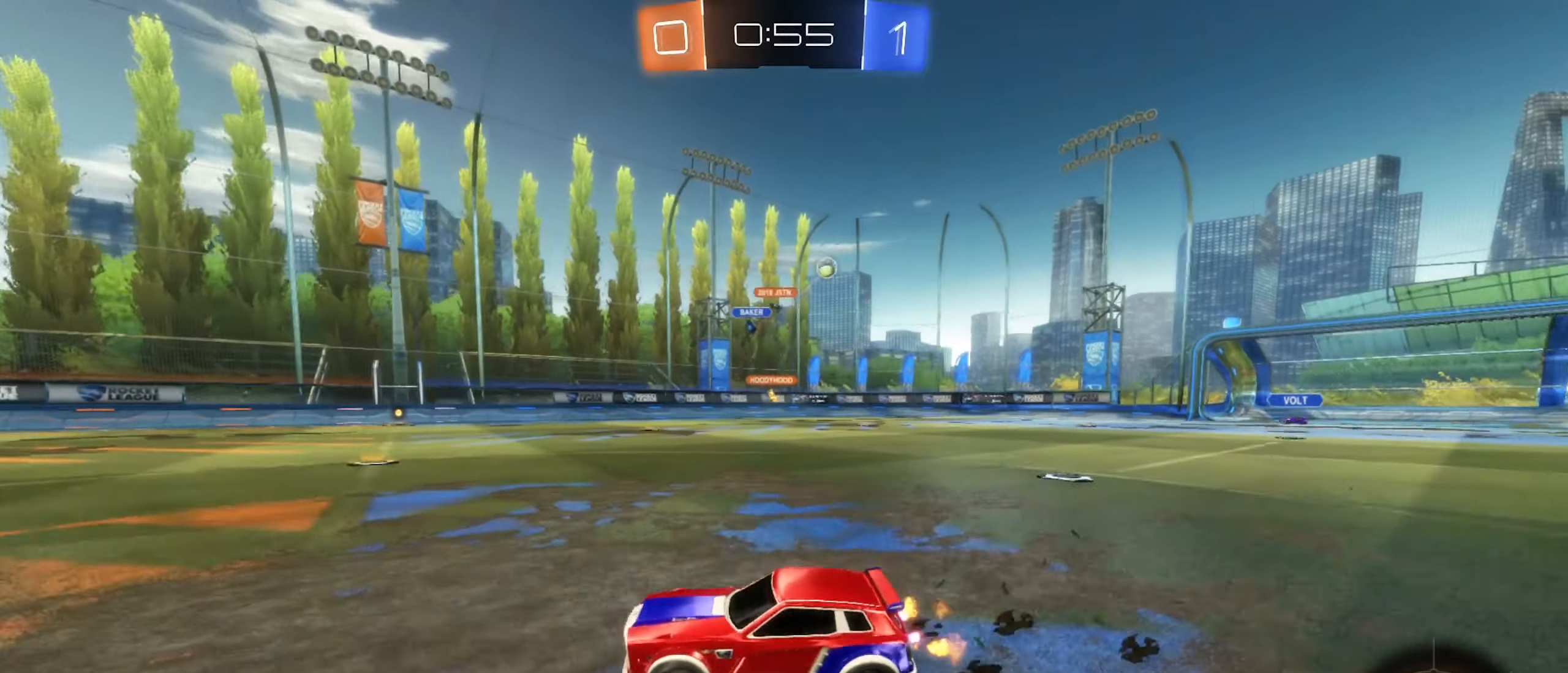
{"buttons": ["L1", "R2"], "left_stick": "right", "right_stick": "center", "events": [[83, "L1", "up"], [450, "L1", "down"]]}
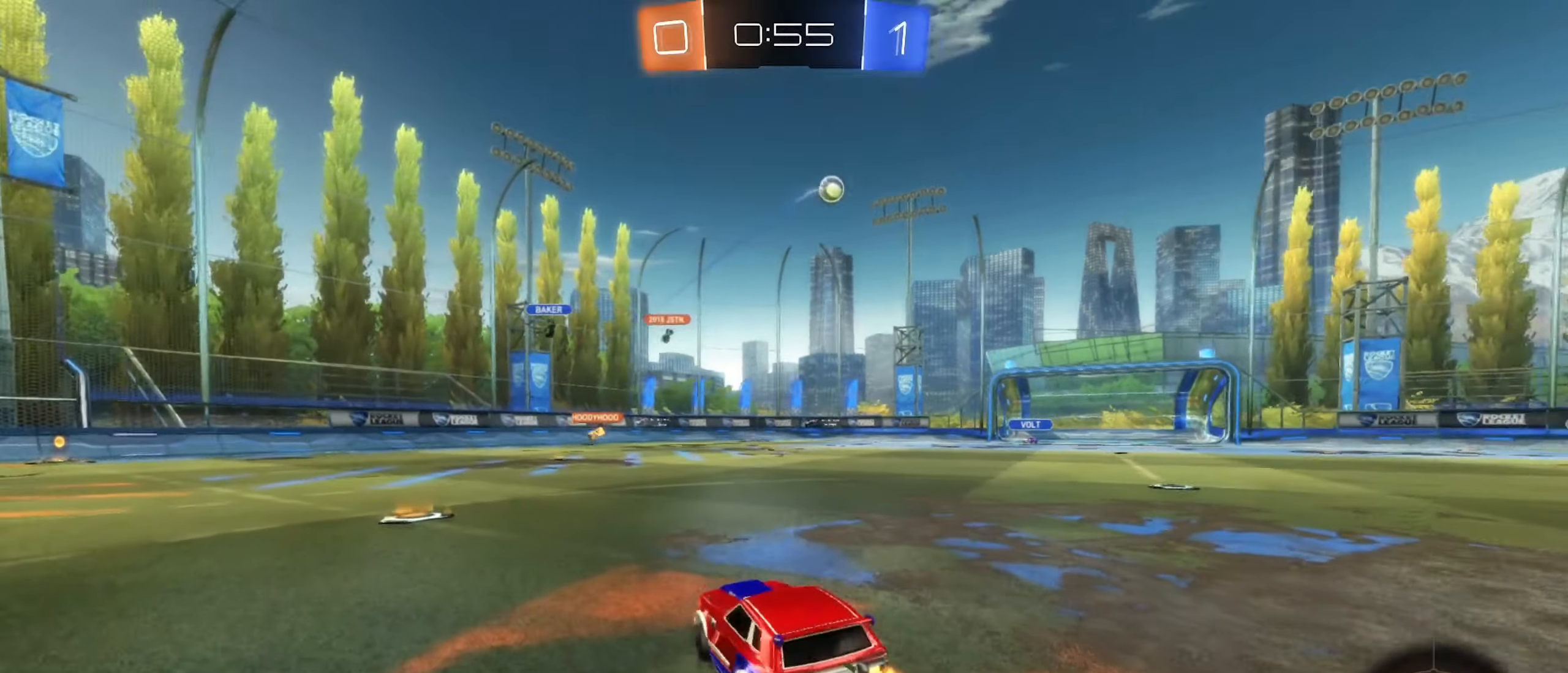
{"buttons": ["B", "R2"], "left_stick": "right", "right_stick": "center", "events": [[83, "L1", "up"], [283, "B", "down"]]}
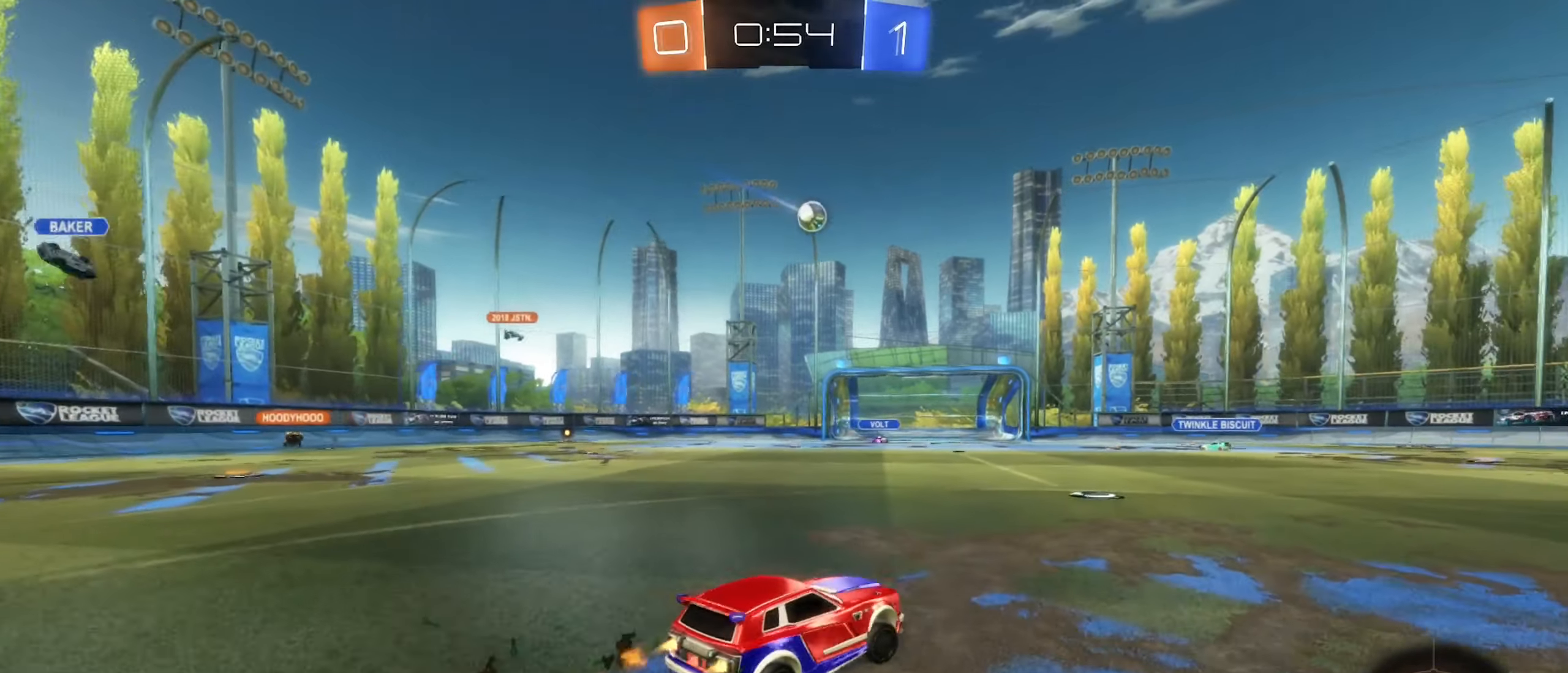
{"buttons": ["B", "R2"], "left_stick": "right", "right_stick": "center", "events": [[33, "left_stick", "center"], [283, "left_stick", "right"]]}